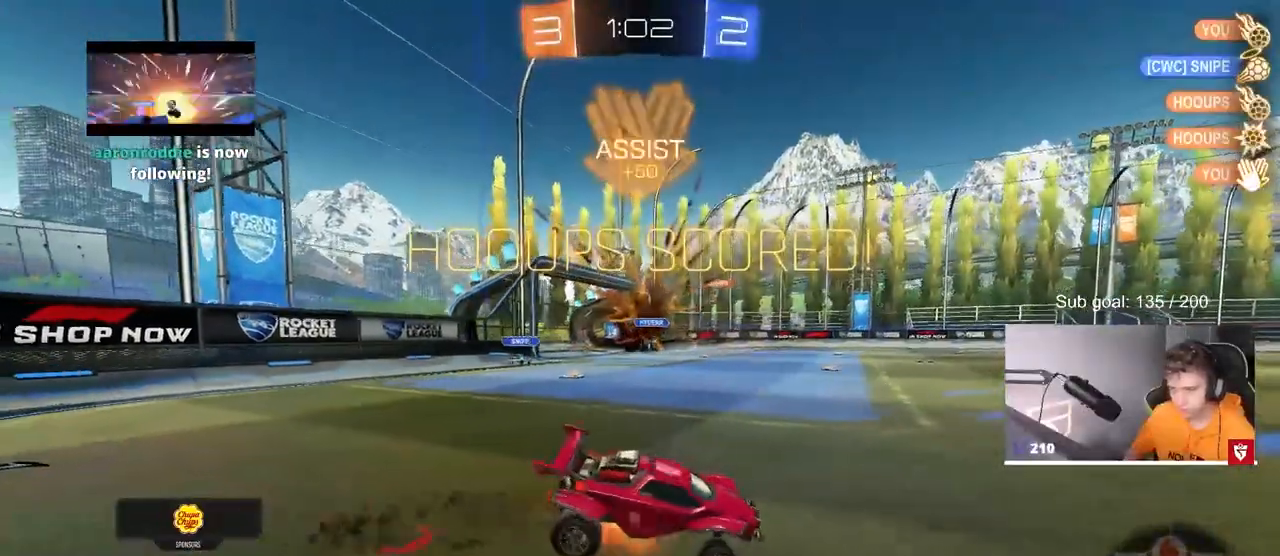
Gameplay with keyboard and mouse; each line is a JSON object with the keys and mouse buttons held at the frame after it. "events" lists presses ("down") and releases ("up") of "1", "2", "3", "4", "5", "a", "alt", "c", "caps_lock", "ctrl", "d", "e", "f", "g", "q", "r", "s", "shift", "space", "t", "tab", "v", "w", "x", "z", "mouse_left", "mouse_wheel" and "mouse_right" between this image and that frame as [ms after this image, input, new state], when the widget could be followed in between. "mouse_left", "mouse_wheel", "mouse_right" = the "left", "wheel", "right" buttons of the "mouse" list. No other keys are recorded. "wheel" means that the mouse wheel is clicked or scrolled. "mouse_move" is the direction in which the mouse moves at that frame (one of eight, or "still"), when it could be read.
{"keys": ["d", "s", "shift", "space"], "mouse": ["left"], "mouse_move": "still", "events": [[50, "s", "down"], [50, "w", "up"], [133, "mouse_right", "up"], [417, "space", "down"], [450, "s", "up"], [500, "s", "down"]]}
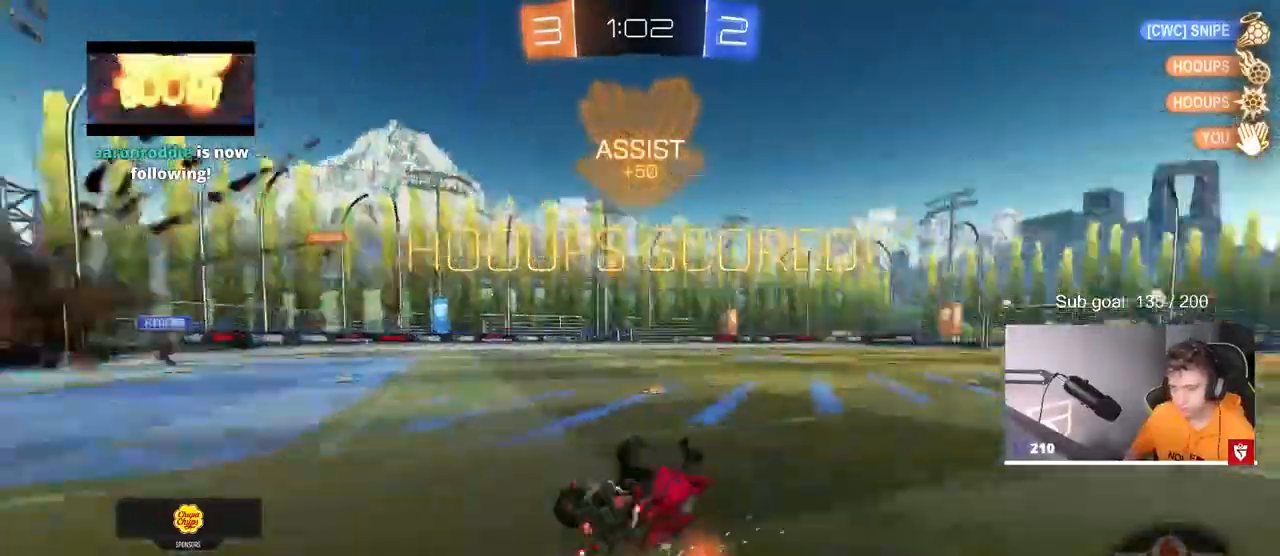
{"keys": ["d", "shift"], "mouse": ["left"], "mouse_move": "still", "events": [[150, "space", "up"], [250, "s", "up"]]}
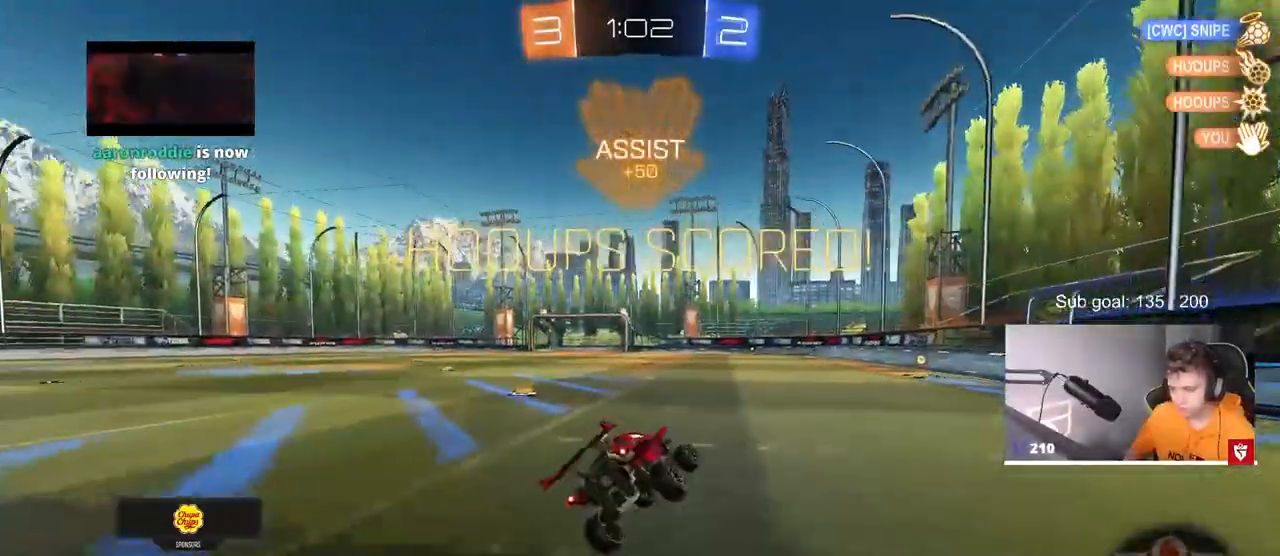
{"keys": ["a", "w"], "mouse": ["left"], "mouse_move": "still", "events": [[67, "d", "up"], [67, "shift", "up"], [250, "w", "down"], [350, "d", "down"], [400, "d", "up"], [500, "a", "down"]]}
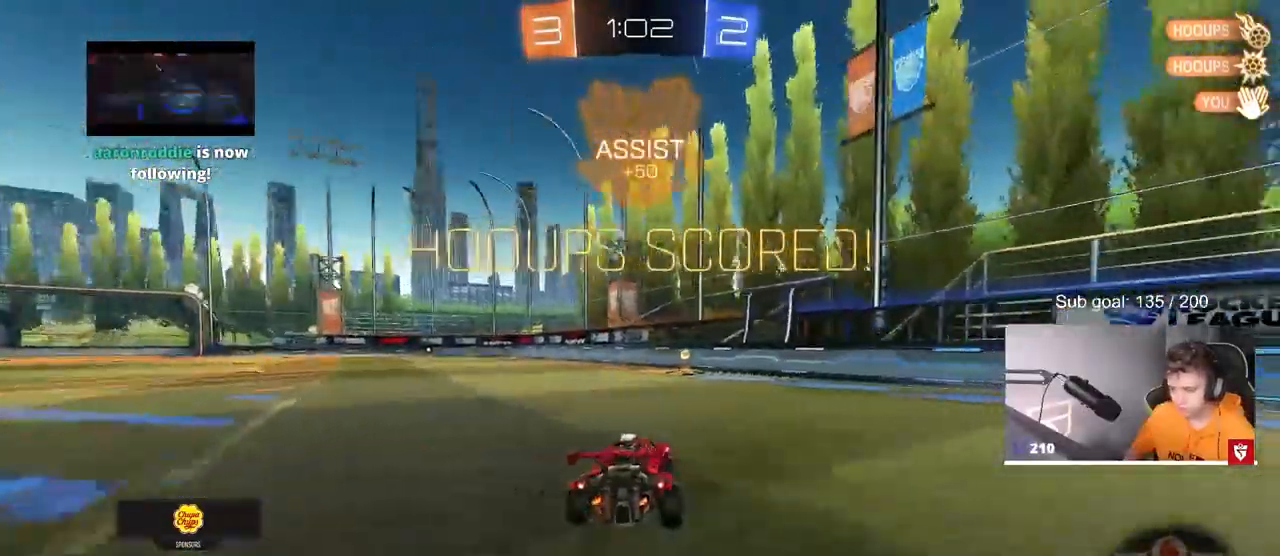
{"keys": ["d", "s", "shift"], "mouse": ["left"], "mouse_move": "still", "events": [[50, "mouse_right", "down"], [133, "a", "up"], [133, "mouse_right", "up"], [167, "d", "down"], [167, "mouse_right", "down"], [167, "shift", "down"], [267, "s", "down"], [267, "w", "up"], [417, "mouse_right", "up"]]}
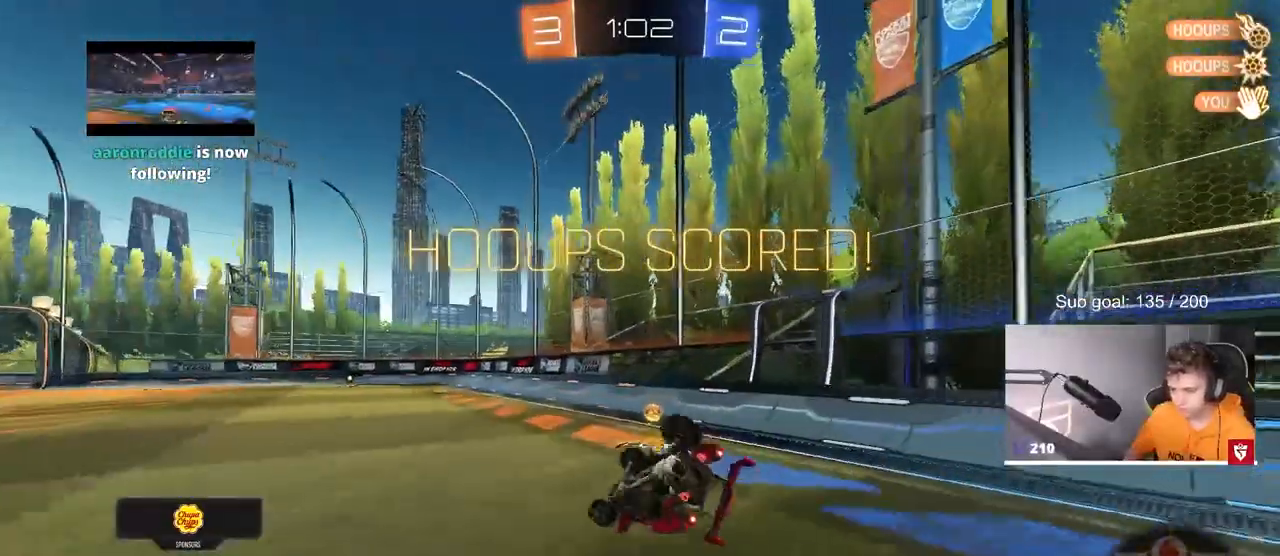
{"keys": [], "mouse": ["left"], "mouse_move": "still", "events": [[150, "s", "up"], [250, "s", "down"], [417, "s", "up"], [417, "shift", "up"], [467, "d", "up"]]}
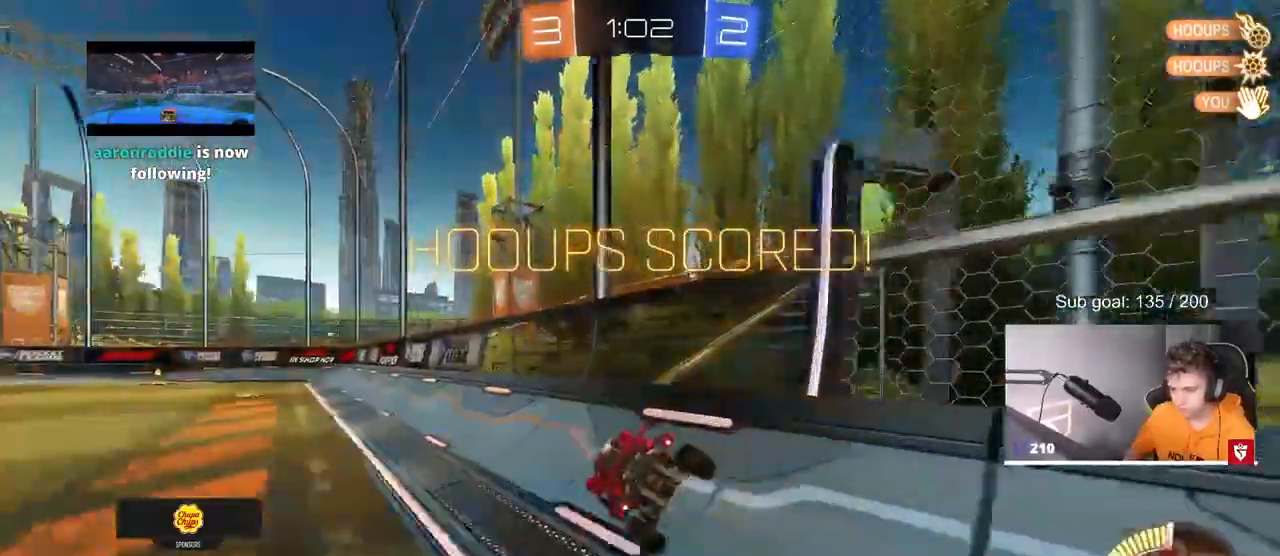
{"keys": [], "mouse": [], "mouse_move": "still", "events": [[17, "a", "down"], [17, "mouse_left", "up"], [50, "w", "down"], [167, "a", "up"], [250, "w", "up"]]}
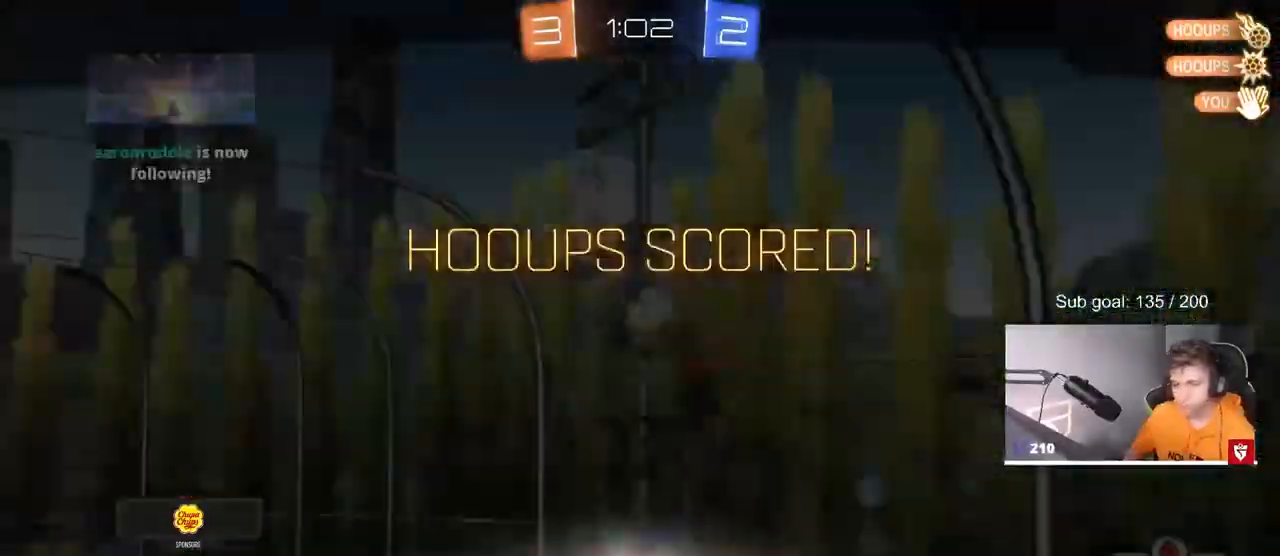
{"keys": [], "mouse": [], "mouse_move": "up", "events": []}
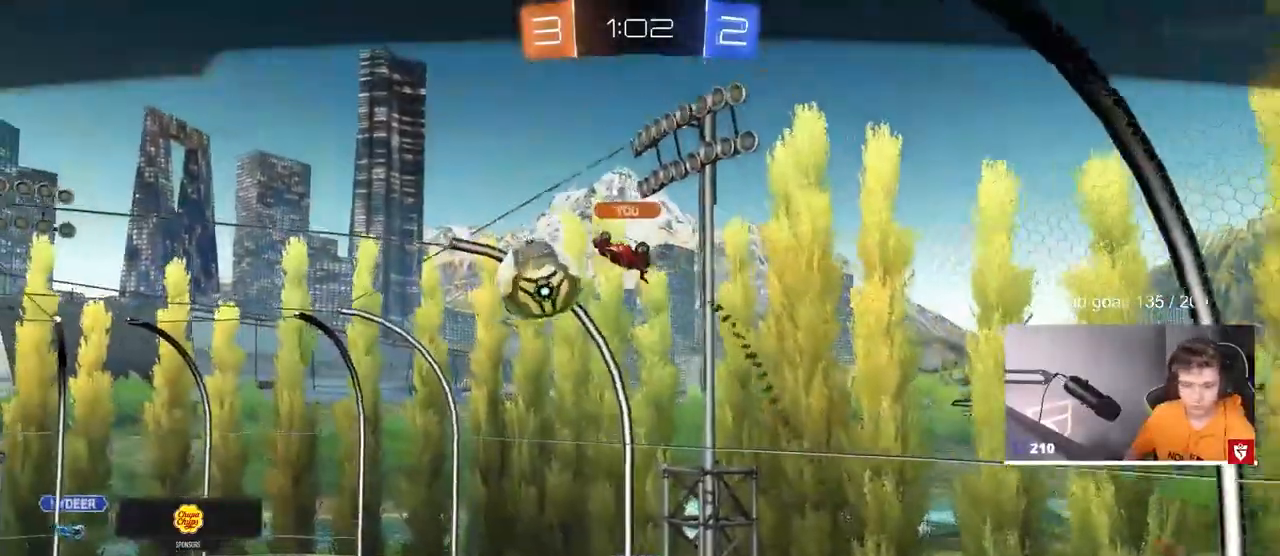
{"keys": [], "mouse": [], "mouse_move": "still", "events": []}
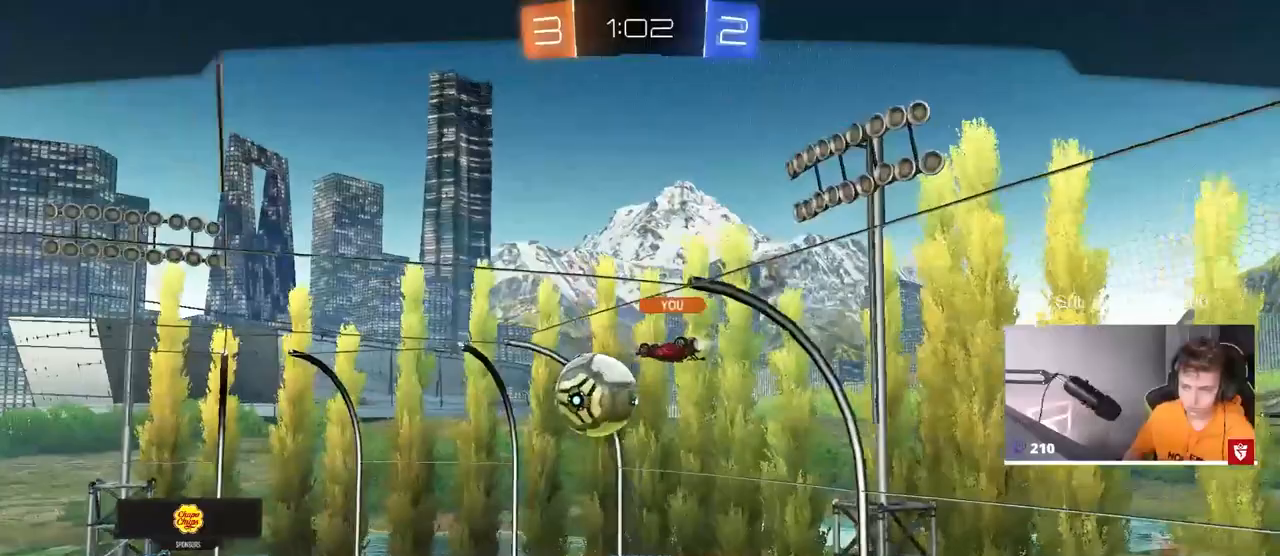
{"keys": [], "mouse": [], "mouse_move": "still", "events": []}
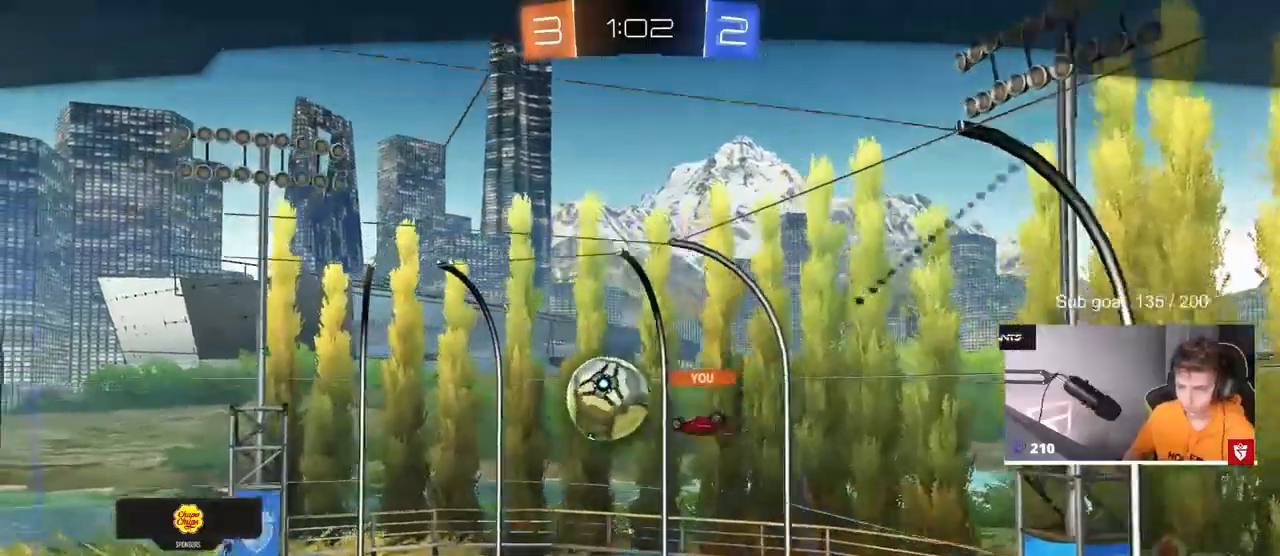
{"keys": [], "mouse": [], "mouse_move": "still", "events": []}
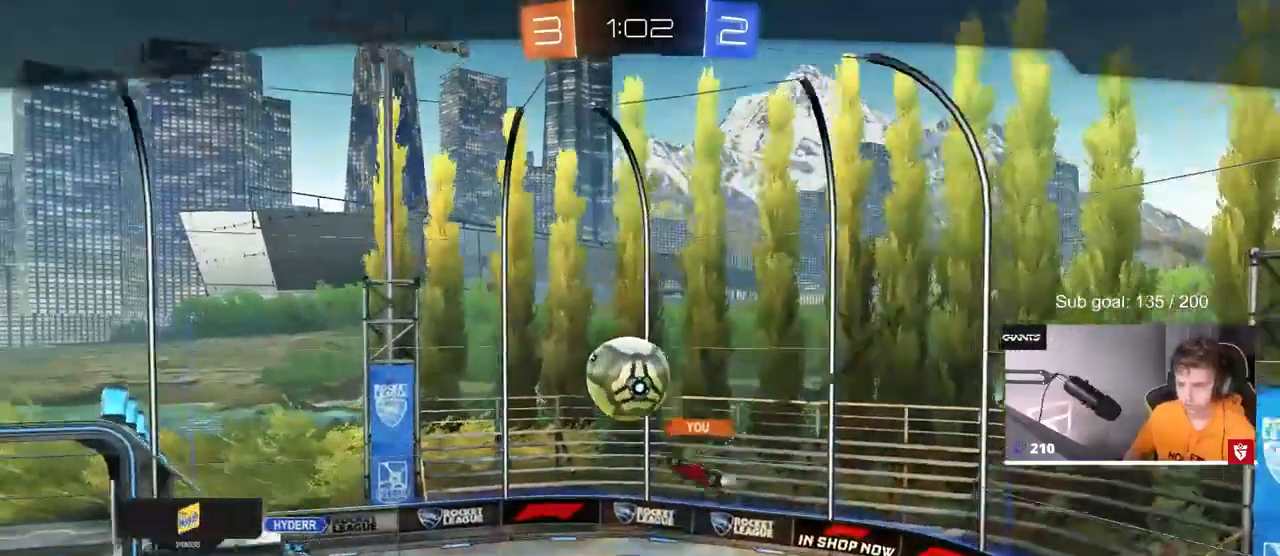
{"keys": [], "mouse": [], "mouse_move": "still", "events": []}
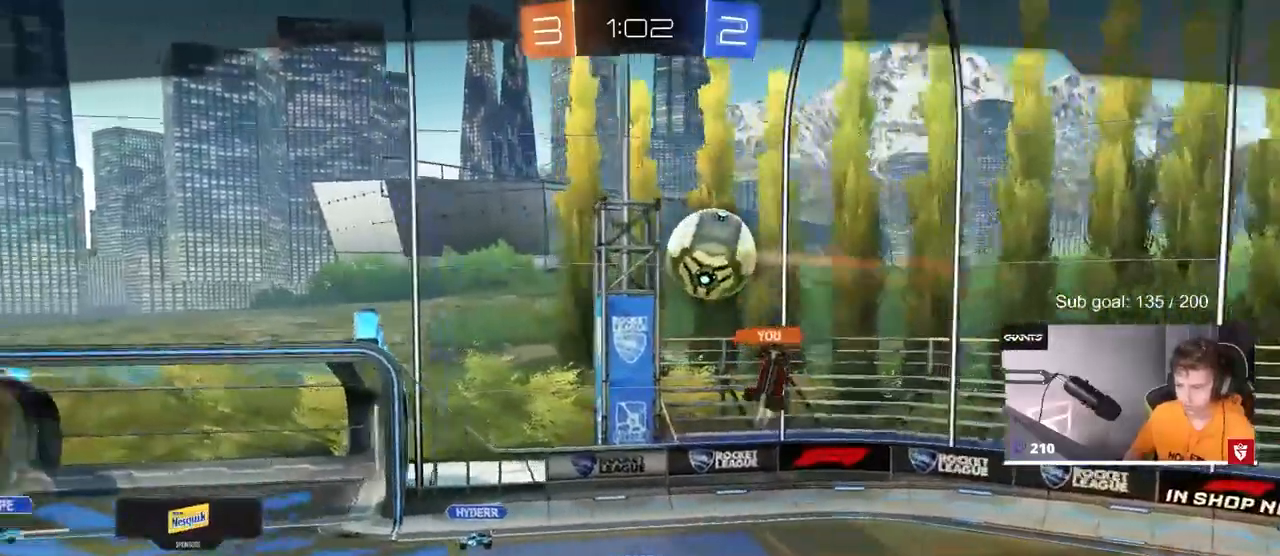
{"keys": [], "mouse": [], "mouse_move": "still", "events": []}
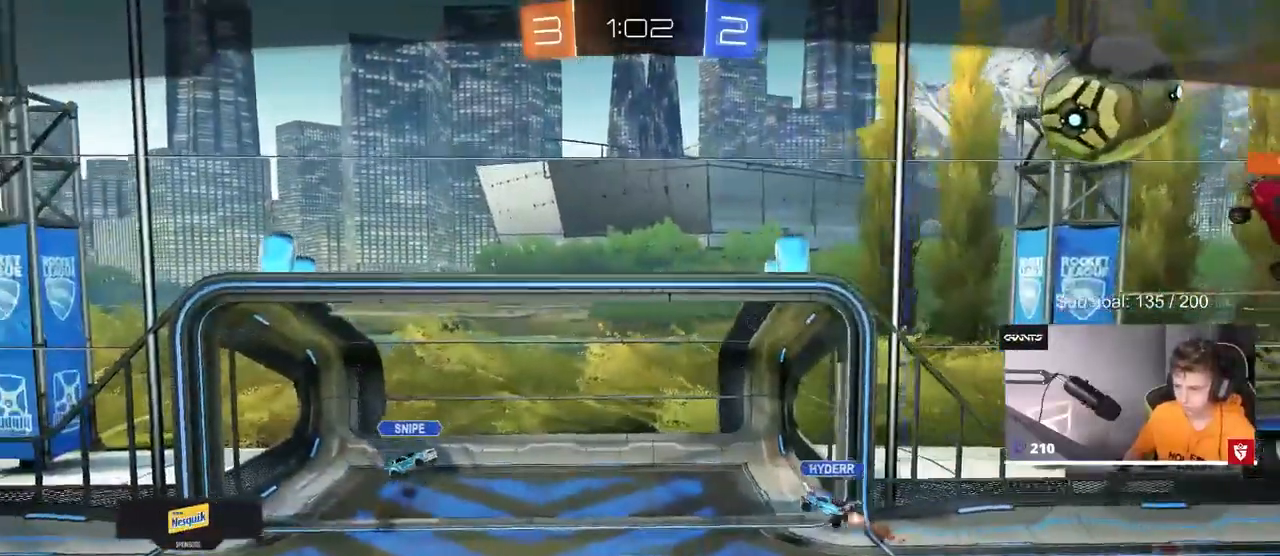
{"keys": [], "mouse": [], "mouse_move": "still", "events": []}
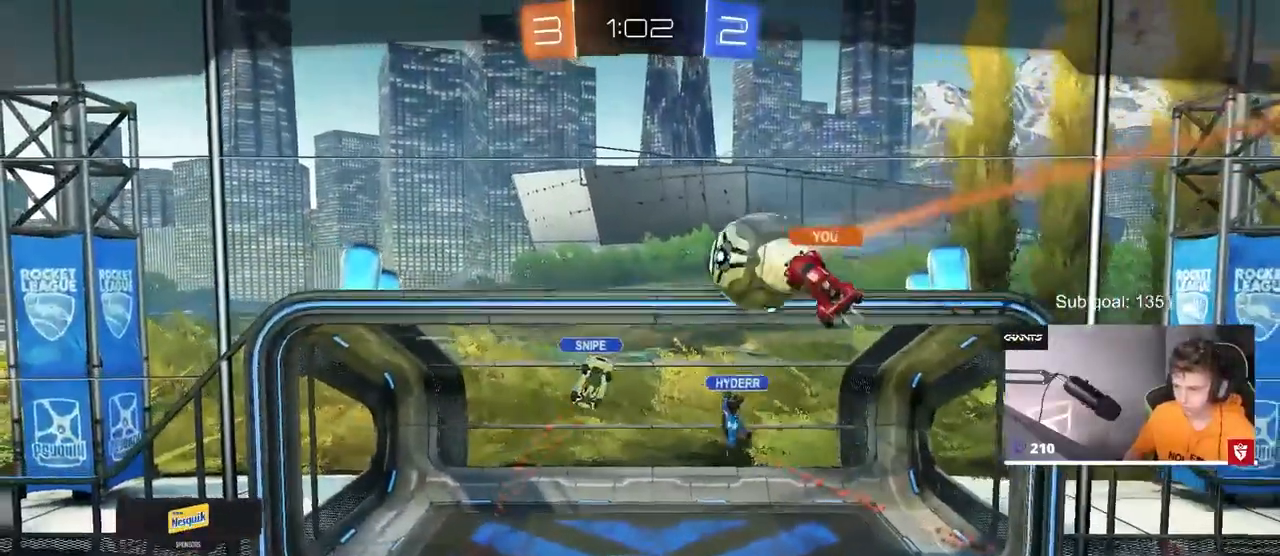
{"keys": [], "mouse": [], "mouse_move": "still", "events": []}
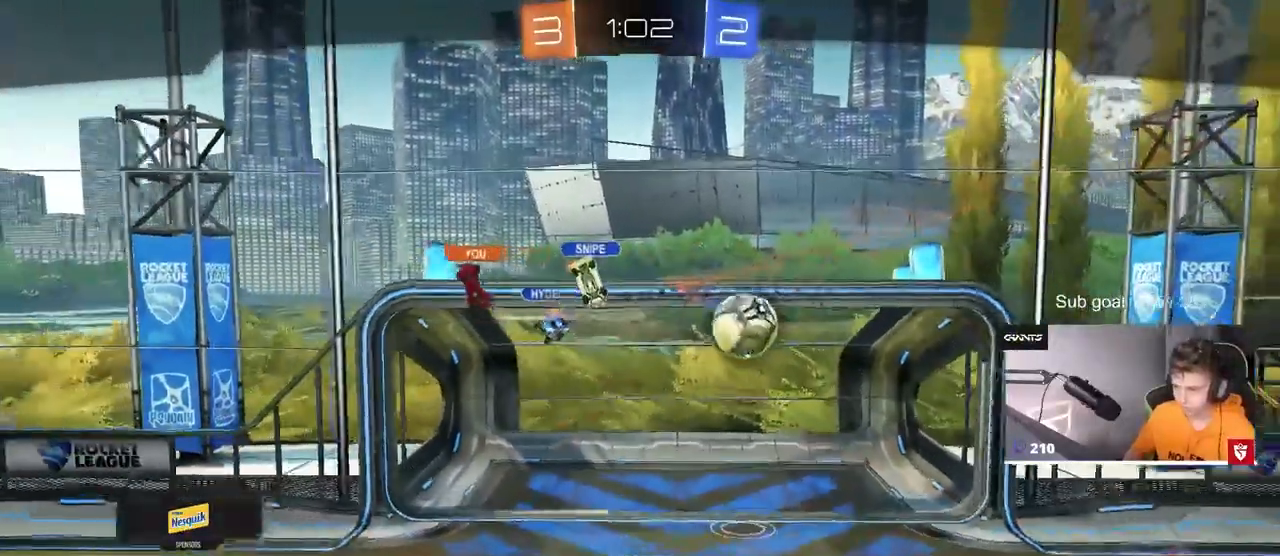
{"keys": [], "mouse": [], "mouse_move": "still", "events": [[267, "mouse_right", "down"], [450, "mouse_right", "up"]]}
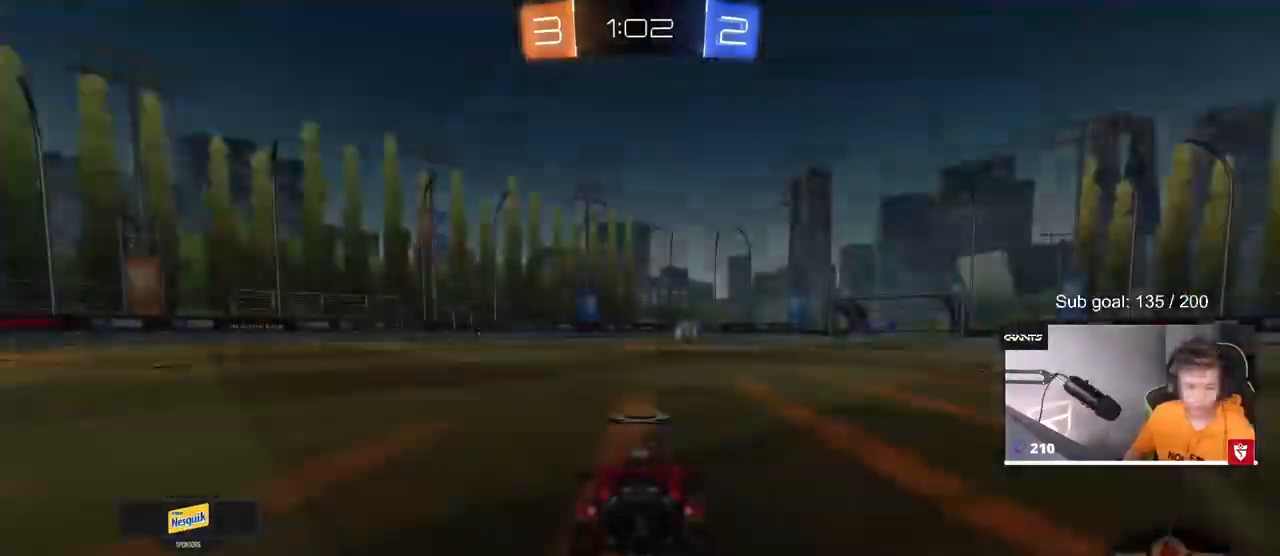
{"keys": [], "mouse": [], "mouse_move": "still", "events": []}
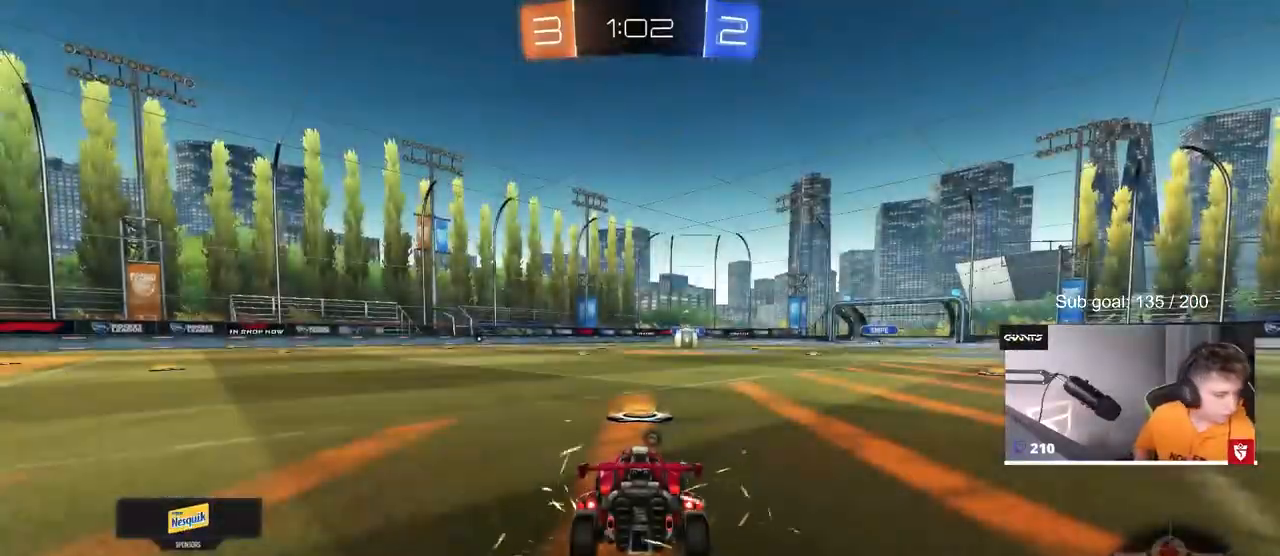
{"keys": [], "mouse": [], "mouse_move": "still", "events": []}
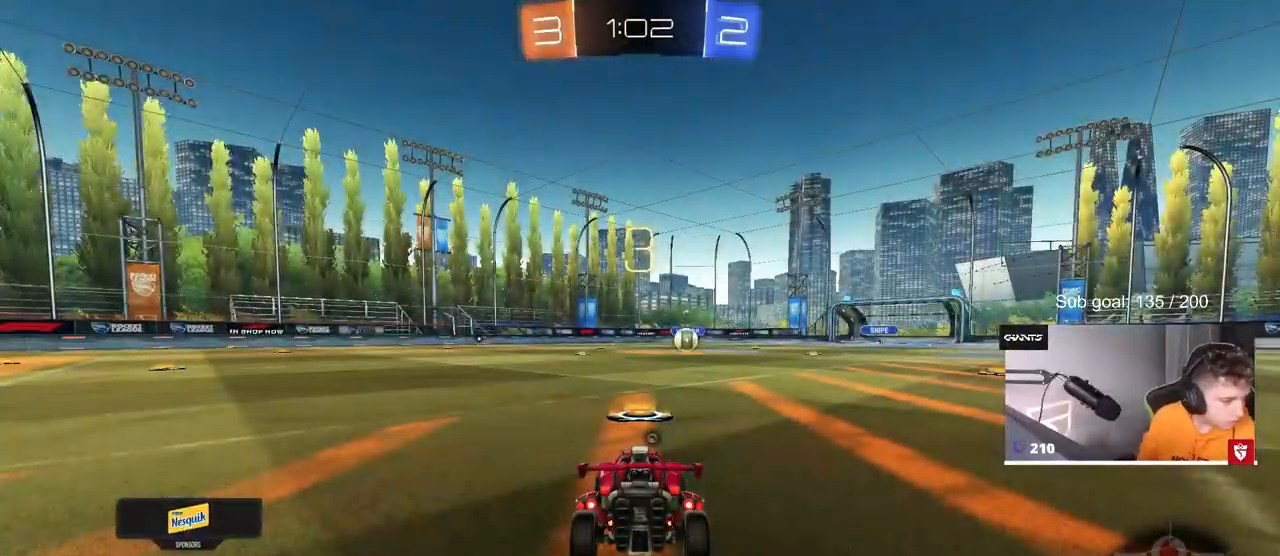
{"keys": [], "mouse": [], "mouse_move": "still", "events": []}
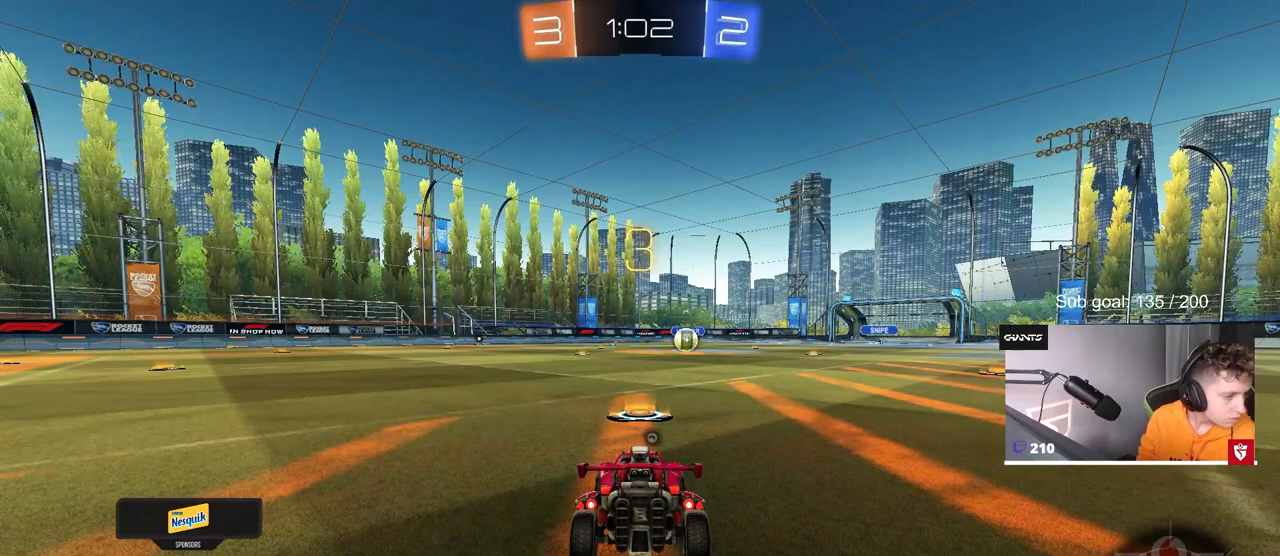
{"keys": [], "mouse": [], "mouse_move": "still", "events": []}
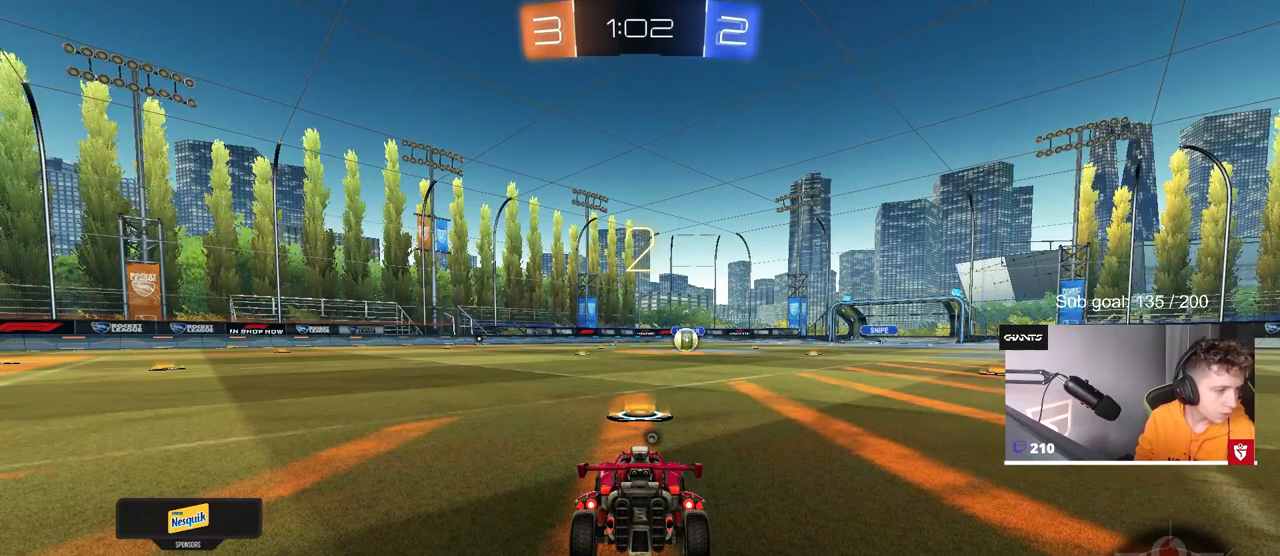
{"keys": ["w"], "mouse": [], "mouse_move": "still", "events": [[483, "w", "down"]]}
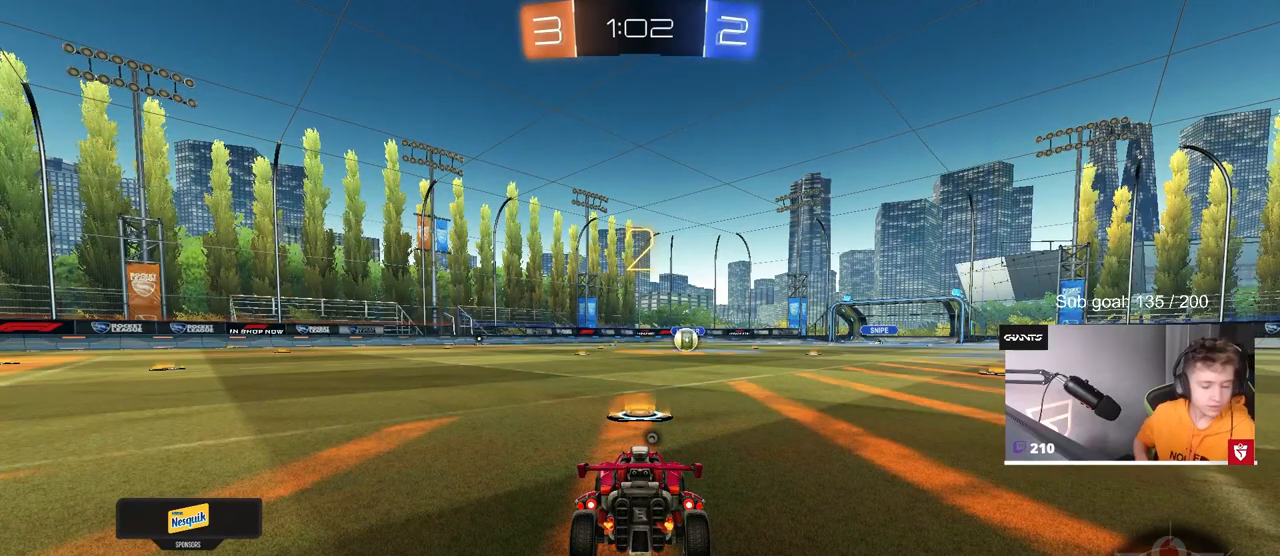
{"keys": ["space", "w"], "mouse": ["left"], "mouse_move": "up-right", "events": [[483, "mouse_left", "down"], [483, "space", "down"]]}
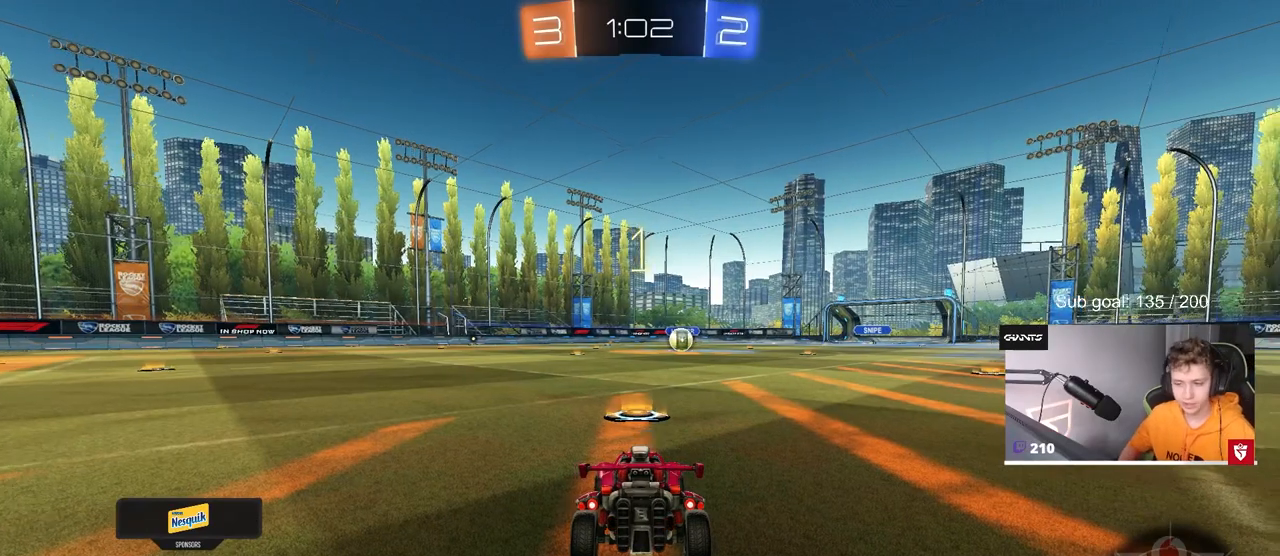
{"keys": ["w"], "mouse": ["left"], "mouse_move": "left", "events": [[83, "mouse_left", "up"], [167, "space", "up"], [317, "mouse_left", "down"]]}
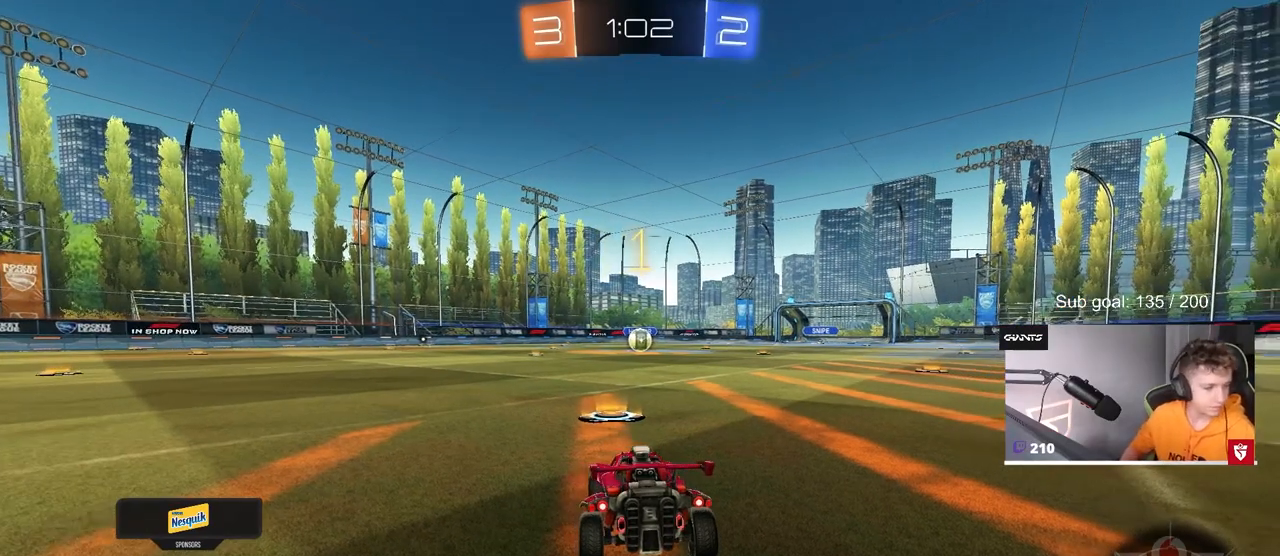
{"keys": ["w"], "mouse": ["left"], "mouse_move": "up-right", "events": []}
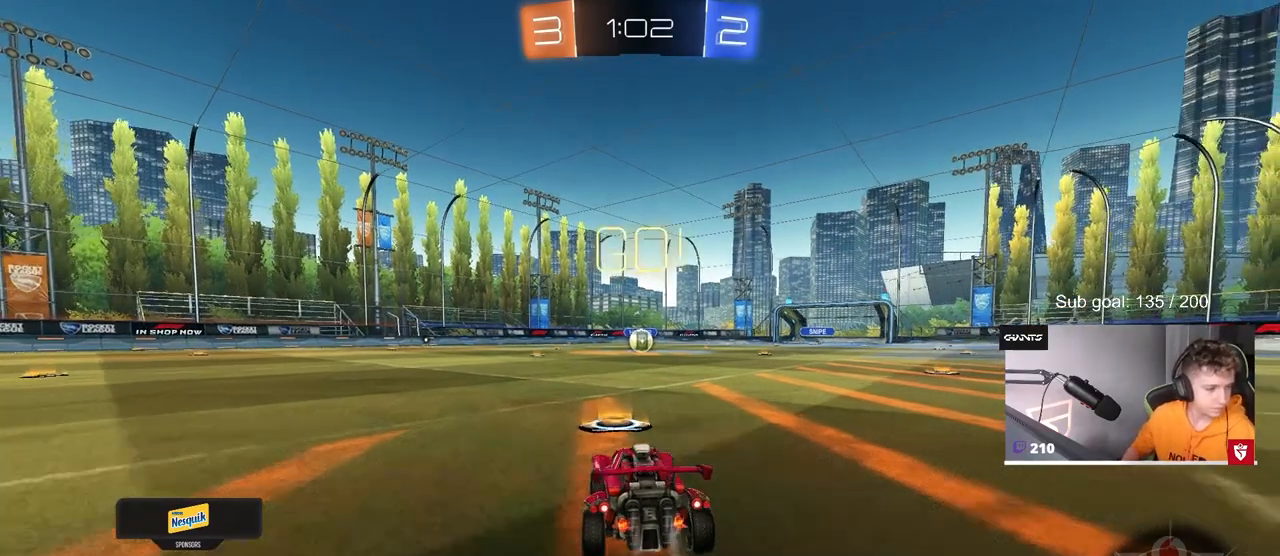
{"keys": ["a", "s", "shift"], "mouse": ["left"], "mouse_move": "left", "events": [[67, "d", "down"], [150, "mouse_right", "down"], [200, "d", "up"], [250, "a", "down"], [250, "mouse_right", "up"], [250, "shift", "down"], [300, "mouse_right", "down"], [350, "s", "down"], [350, "w", "up"], [433, "mouse_right", "up"]]}
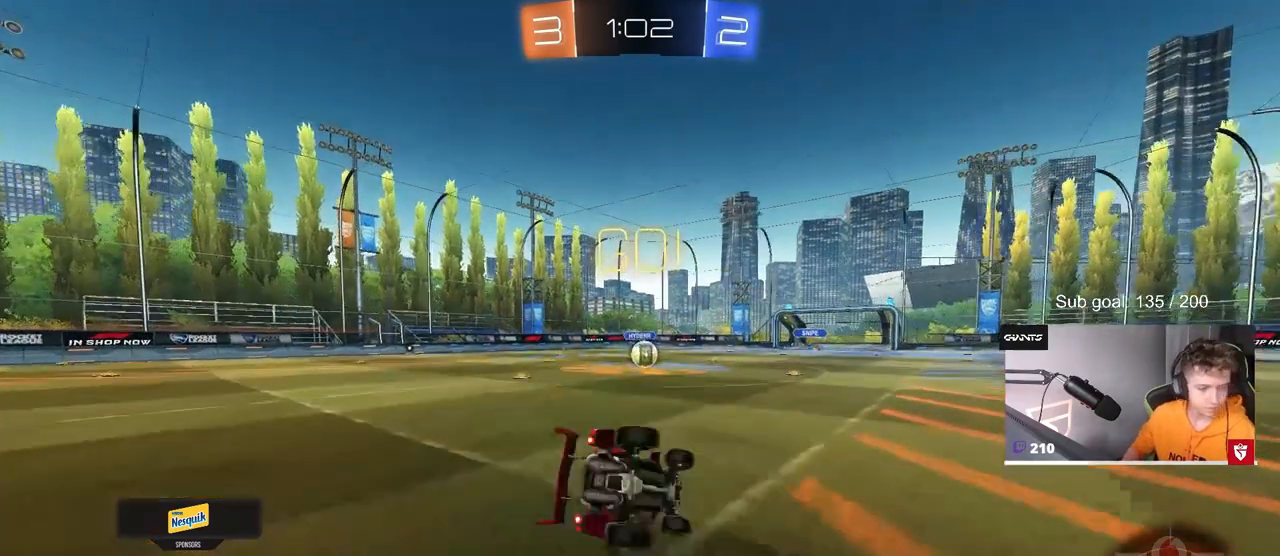
{"keys": ["a", "shift"], "mouse": ["left"], "mouse_move": "still", "events": [[217, "s", "up"], [317, "s", "down"], [467, "s", "up"]]}
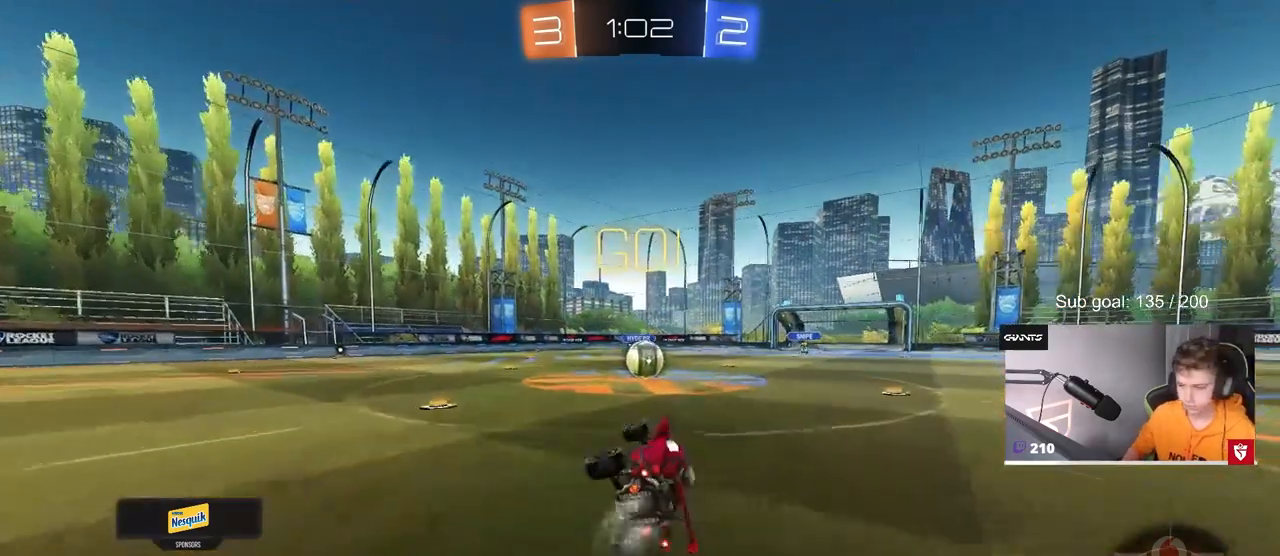
{"keys": ["w"], "mouse": ["left"], "mouse_move": "still", "events": [[50, "shift", "up"], [100, "a", "up"], [383, "d", "down"], [467, "d", "up"], [467, "w", "down"]]}
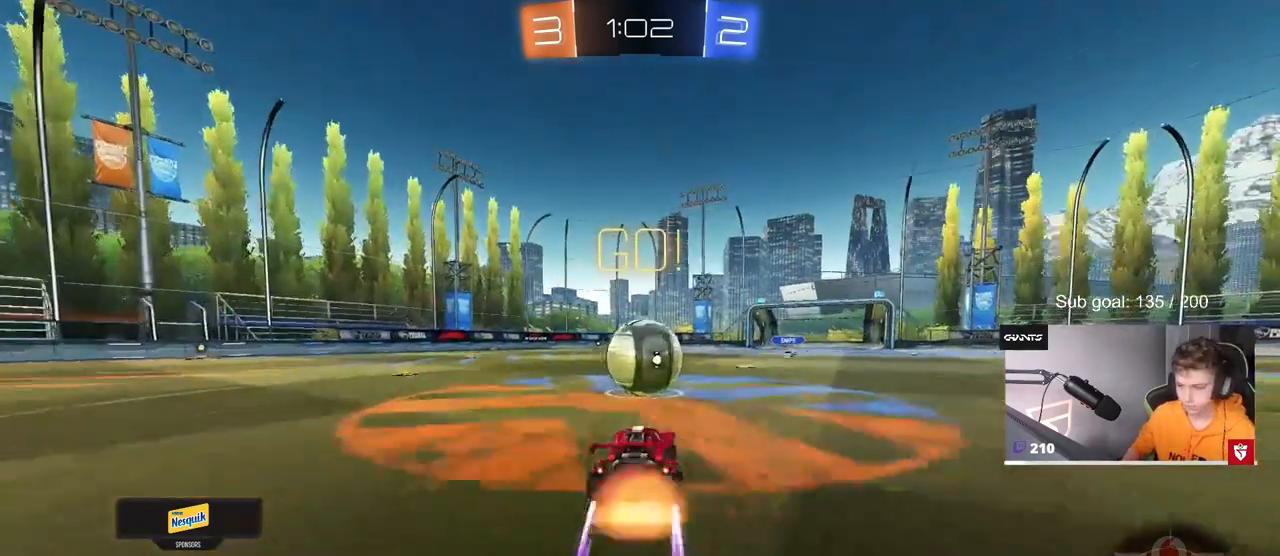
{"keys": ["a", "s", "shift"], "mouse": [], "mouse_move": "still", "events": [[17, "mouse_right", "down"], [67, "w", "up"], [117, "a", "down"], [117, "mouse_right", "up"], [167, "shift", "down"], [167, "w", "down"], [217, "mouse_right", "down"], [300, "s", "down"], [300, "w", "up"], [433, "mouse_right", "up"], [483, "mouse_left", "up"]]}
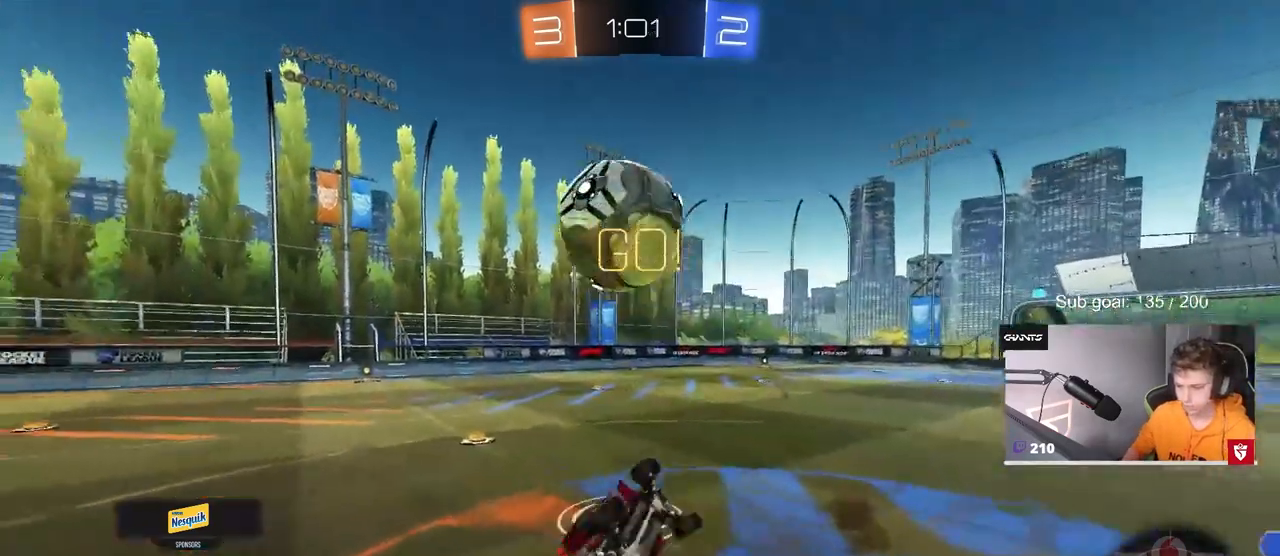
{"keys": [], "mouse": [], "mouse_move": "still", "events": [[83, "s", "up"], [167, "s", "down"], [317, "s", "up"], [367, "shift", "up"], [467, "a", "up"]]}
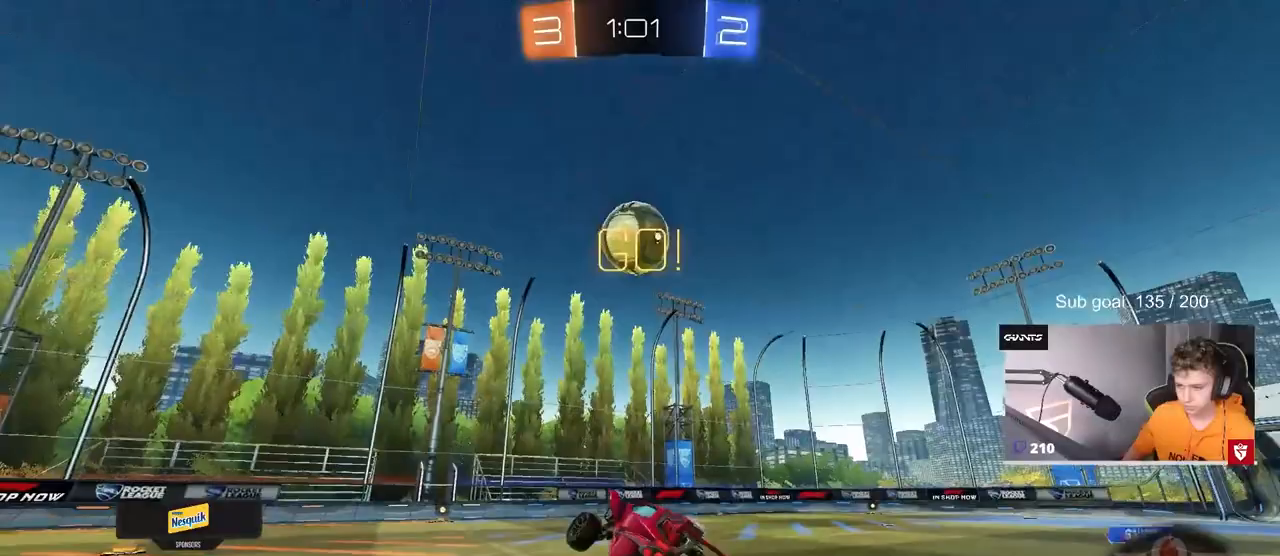
{"keys": ["d", "w"], "mouse": [], "mouse_move": "still", "events": [[200, "d", "down"], [250, "w", "down"]]}
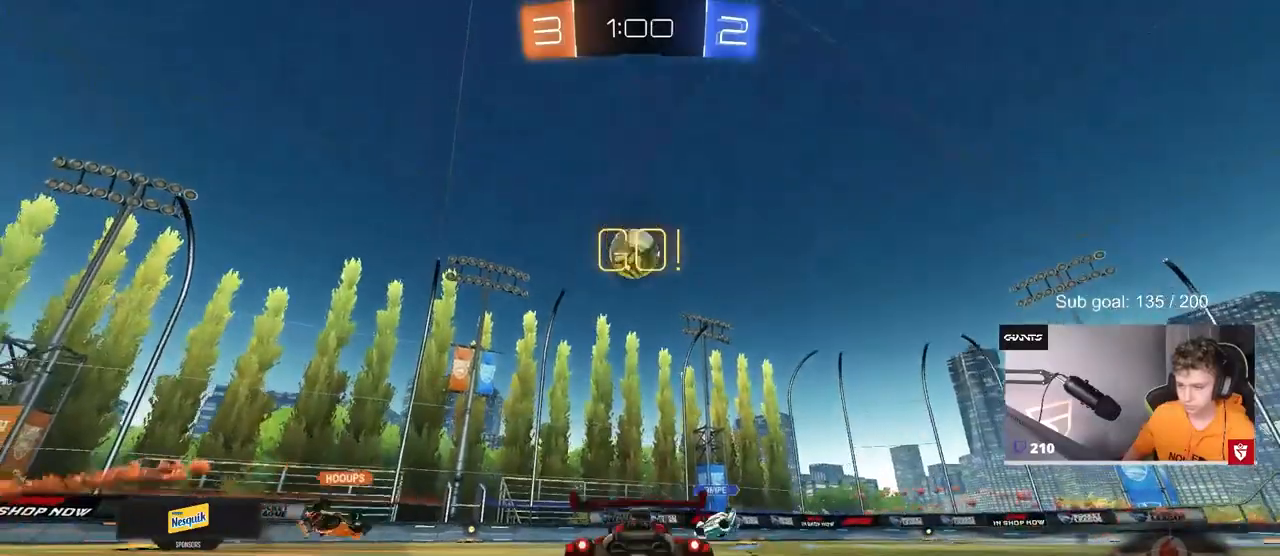
{"keys": ["a", "shift", "w"], "mouse": [], "mouse_move": "still", "events": [[17, "d", "up"], [167, "d", "down"], [350, "d", "up"], [400, "a", "down"], [400, "shift", "down"]]}
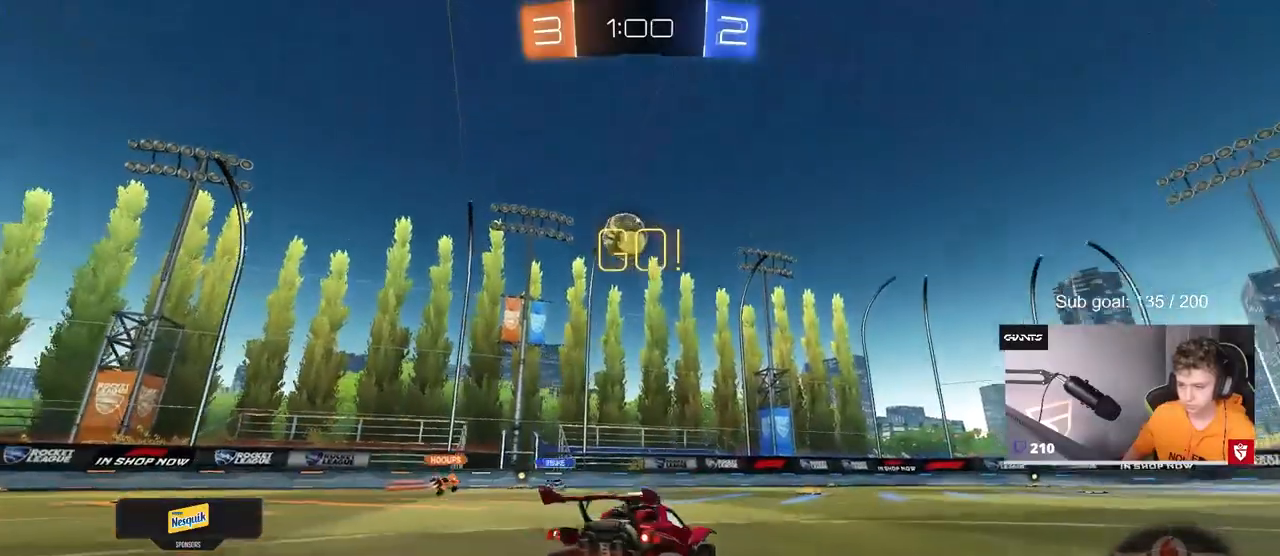
{"keys": ["a", "w"], "mouse": [], "mouse_move": "up", "events": [[33, "shift", "up"]]}